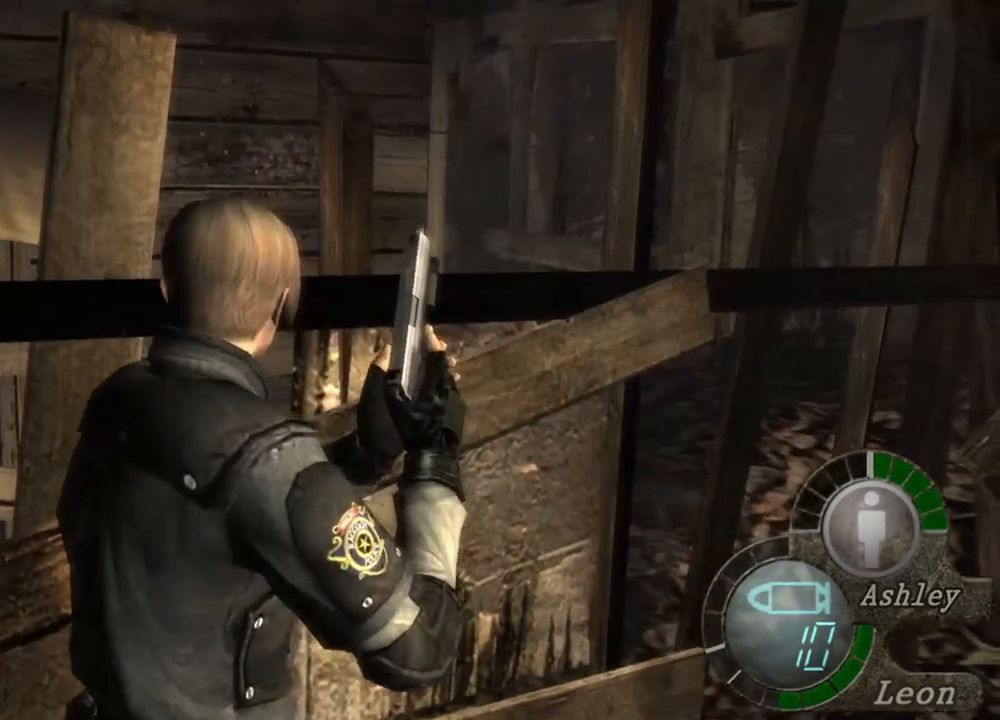
Gameplay with keyboard and mouse; each line is a JSON object with the keys and mouse buttons held at the frame after it. "events" lists presses ("down") and releases ("up") of "1", "2", "3", "4", "5", "a", "alt", "b", "c", "ctrl", "d", "e", "f", "g", "q", "r", "s", "shift", "space", "t", "tab", "tilde", "v", "w", "x", "z", "mouse_left", "mouse_wheel", "mouse_right", "mouse_mb4" and "mouse_mb5" between this image and that frame as [ms after this image, input, new state], when the widget could be followed in between. "mouse_left", "mouse_wheel", "mouse_right", "mouse_mb4", "mouse_mb5" = the "left", "wheel", "right", "mb4", "mb5" buttons of the "mouse" list. No other keys are recorded. "wheel" means that the mouse wheel is clicked or scrolled. Mouse movement is not recorded.
{"keys": [], "mouse": [], "events": []}
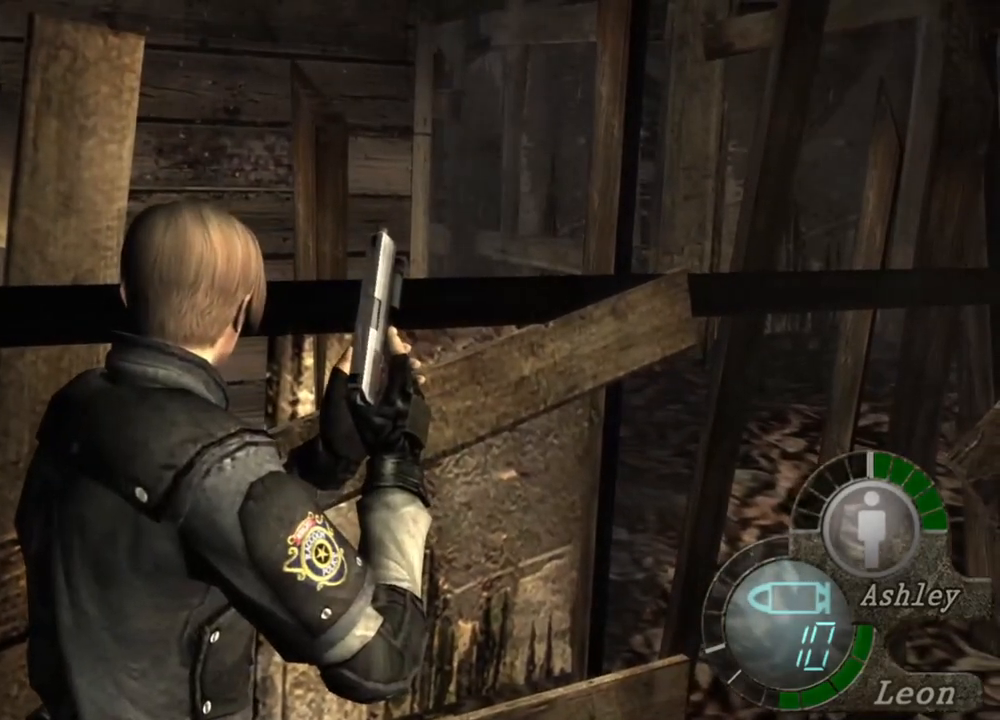
{"keys": [], "mouse": [], "events": []}
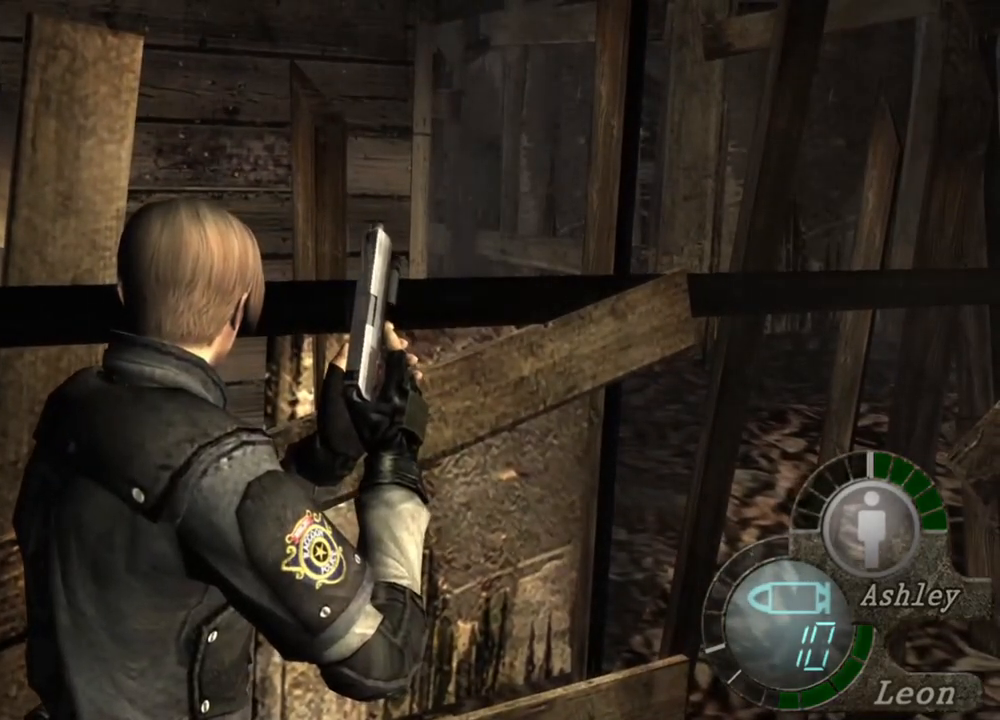
{"keys": [], "mouse": [], "events": []}
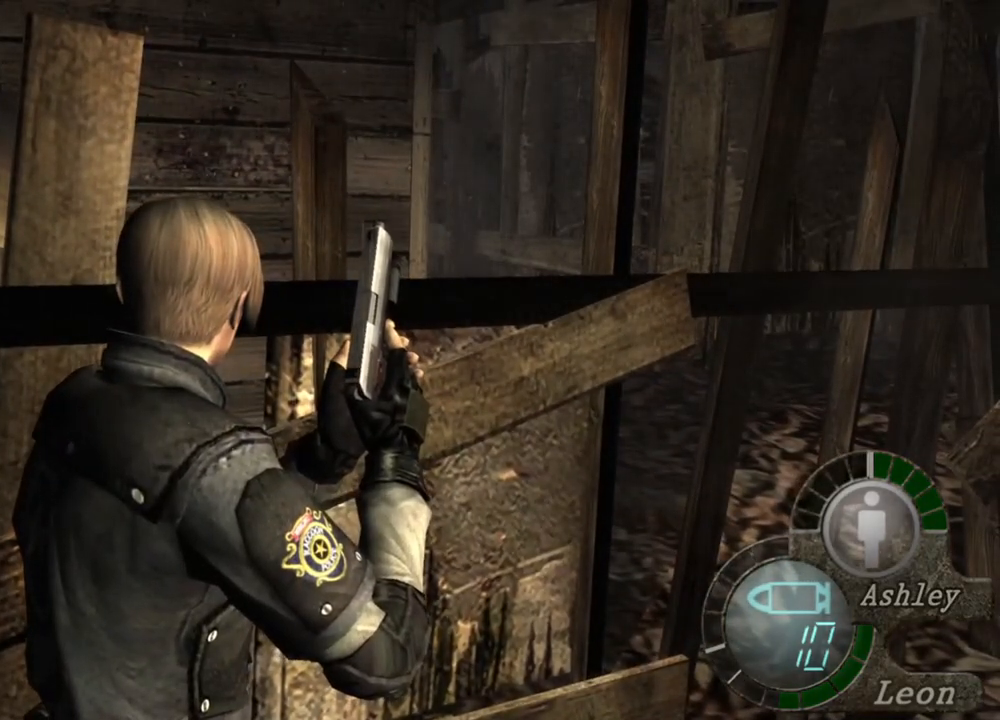
{"keys": ["s"], "mouse": [], "events": [[283, "s", "down"]]}
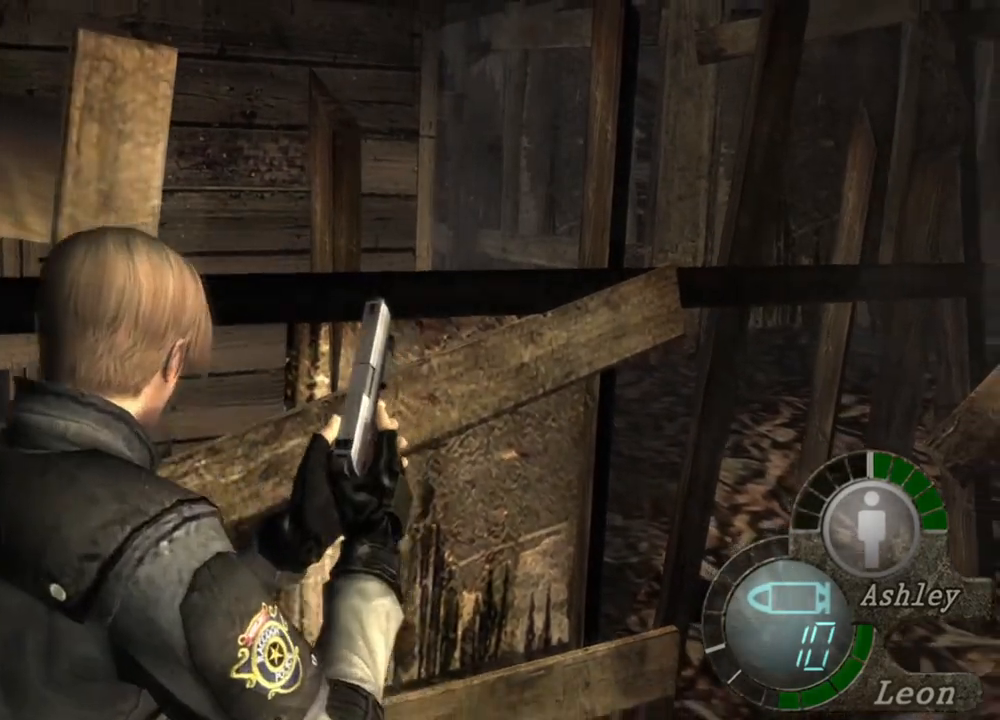
{"keys": ["s"], "mouse": [], "events": []}
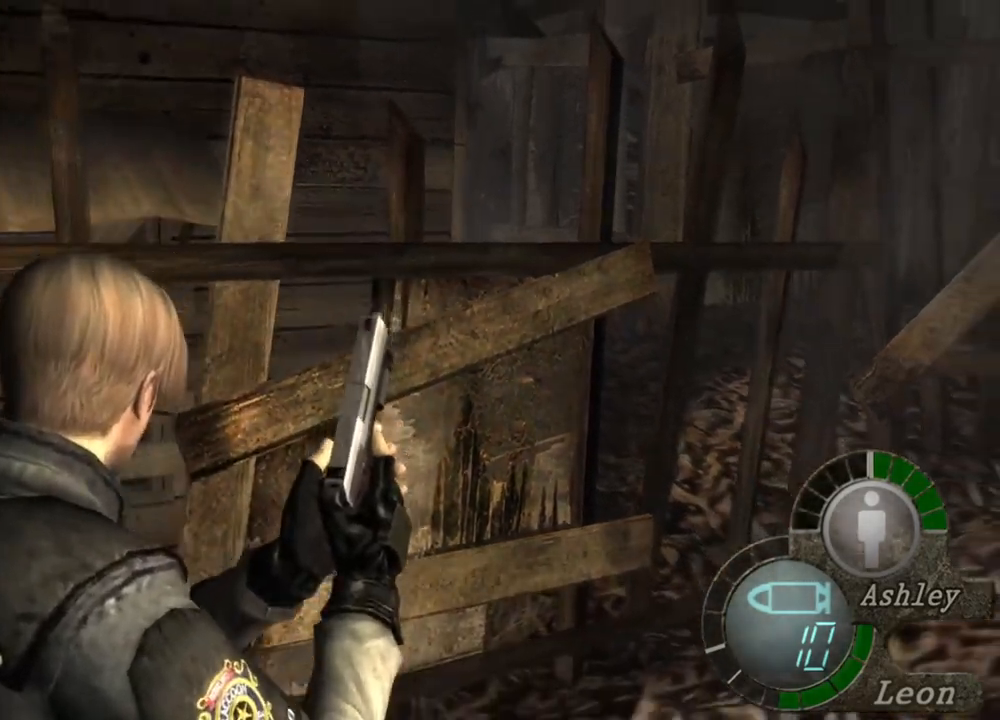
{"keys": ["s"], "mouse": [], "events": []}
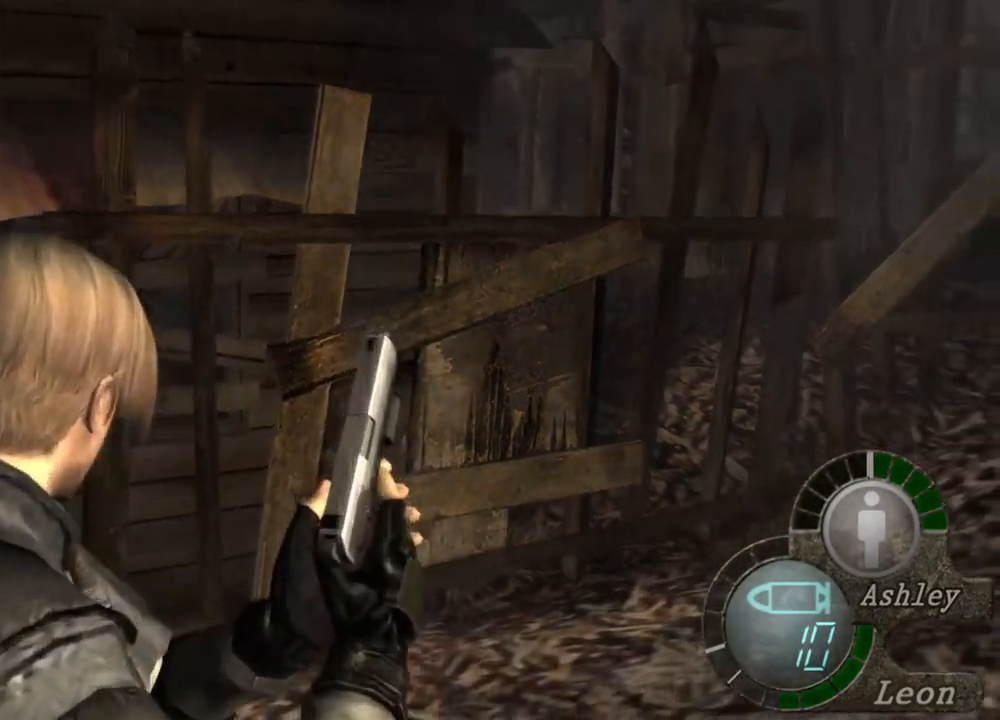
{"keys": ["s"], "mouse": [], "events": []}
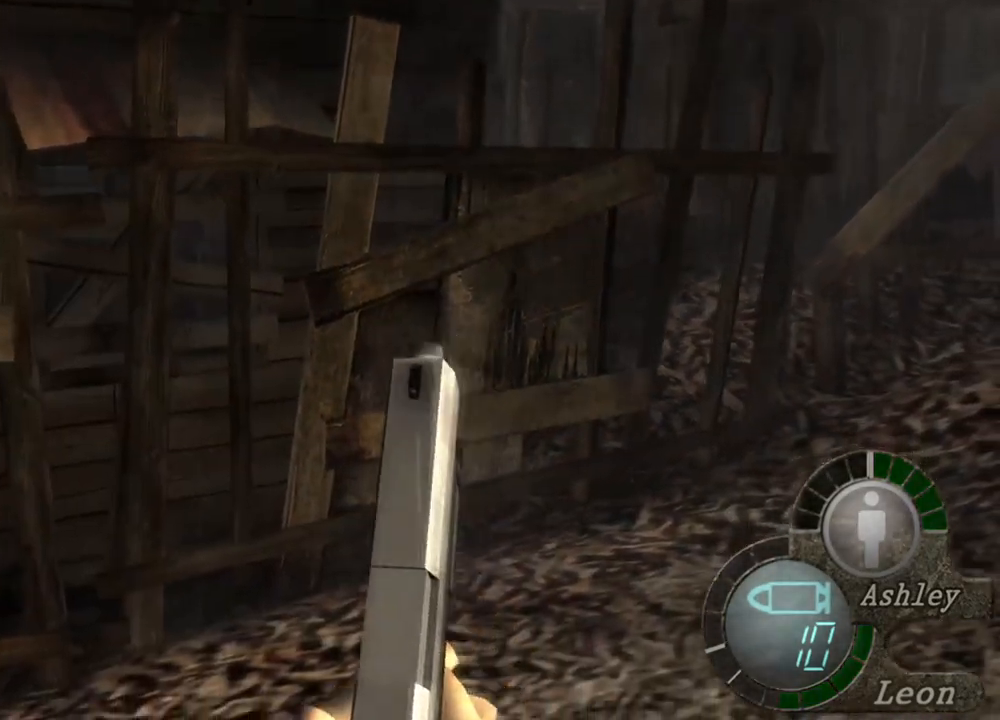
{"keys": [], "mouse": [], "events": [[250, "s", "up"], [350, "a", "down"], [483, "a", "up"]]}
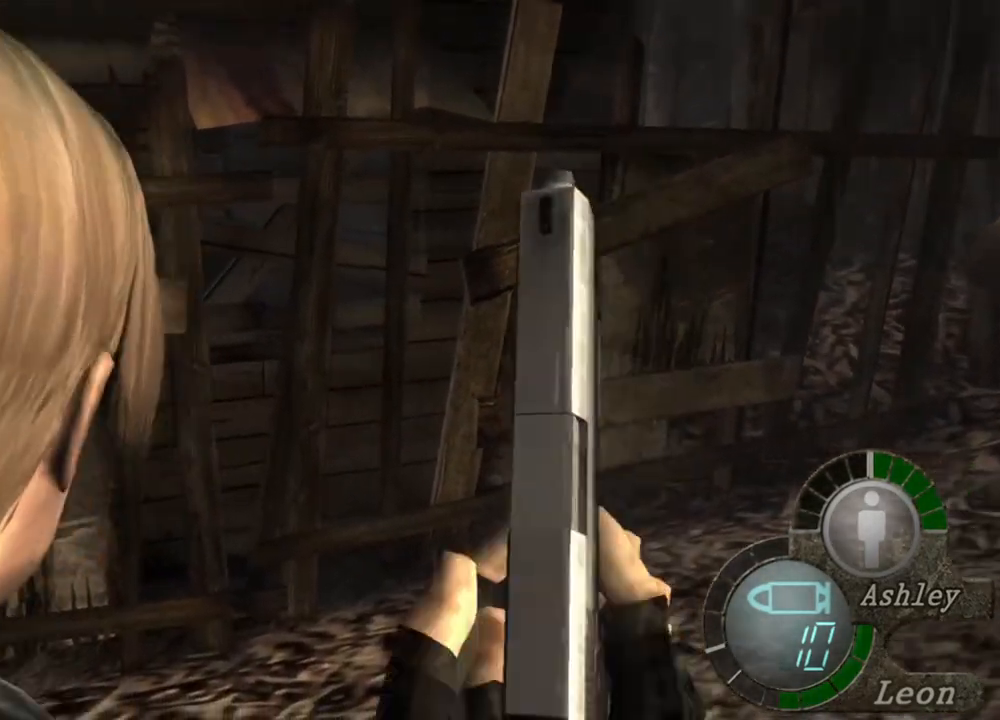
{"keys": [], "mouse": [], "events": [[17, "a", "down"], [117, "a", "up"], [183, "a", "down"], [250, "a", "up"], [317, "a", "down"], [450, "a", "up"]]}
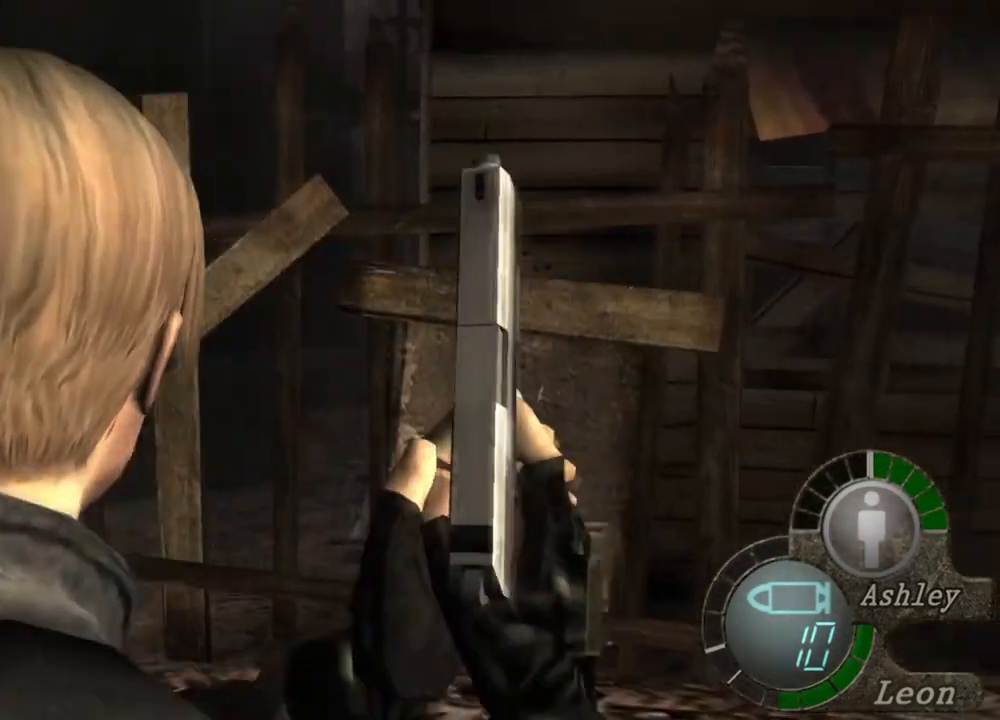
{"keys": [], "mouse": [], "events": []}
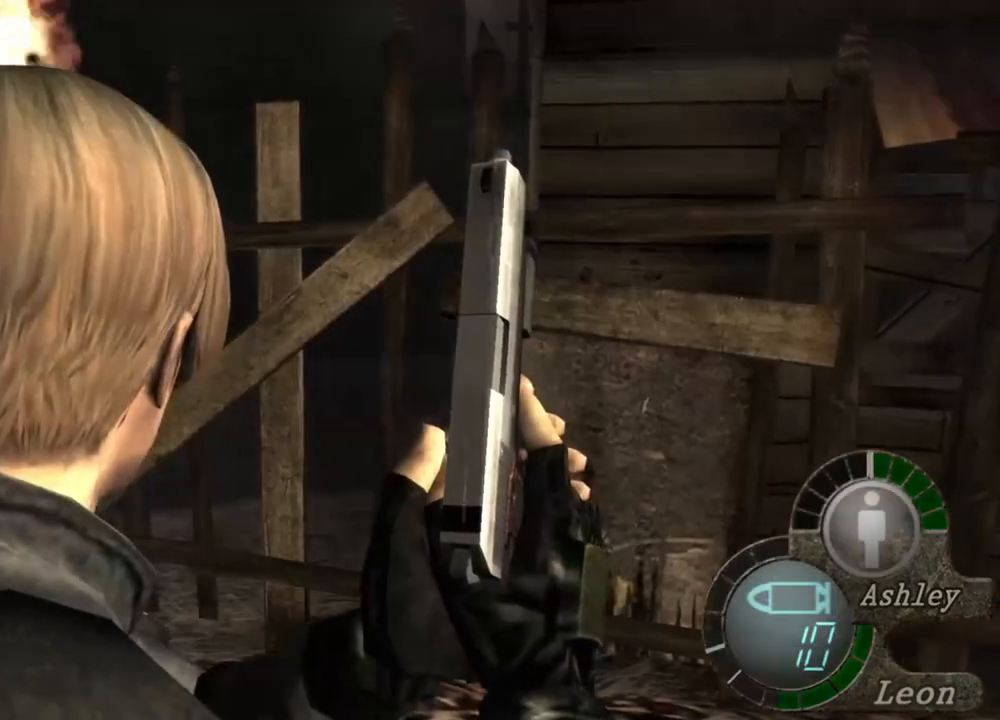
{"keys": [], "mouse": [], "events": []}
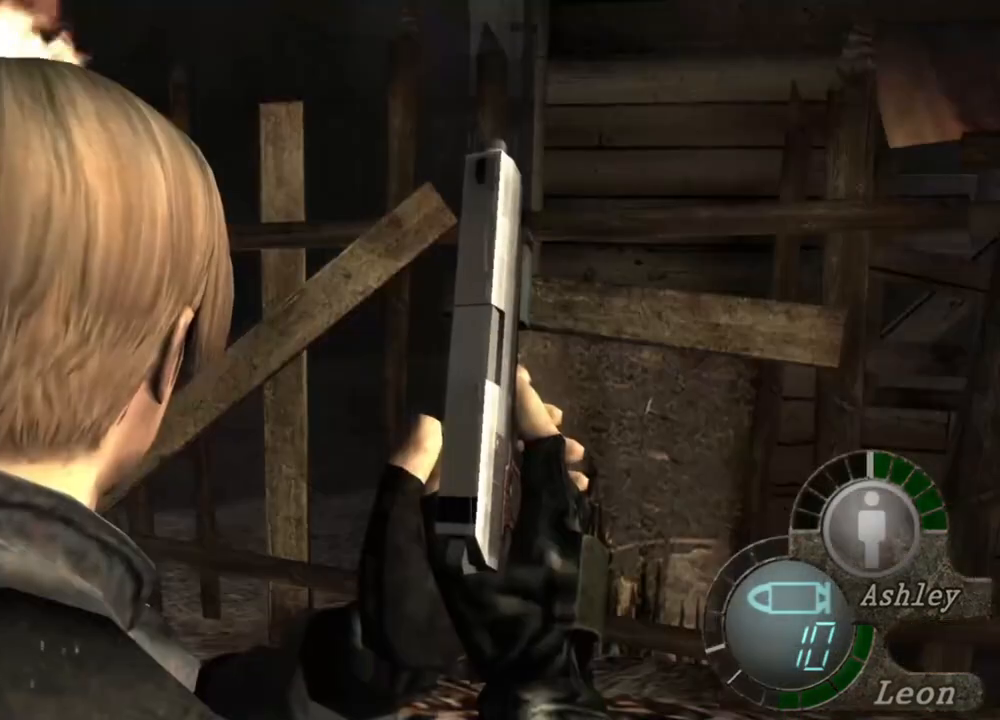
{"keys": [], "mouse": [], "events": []}
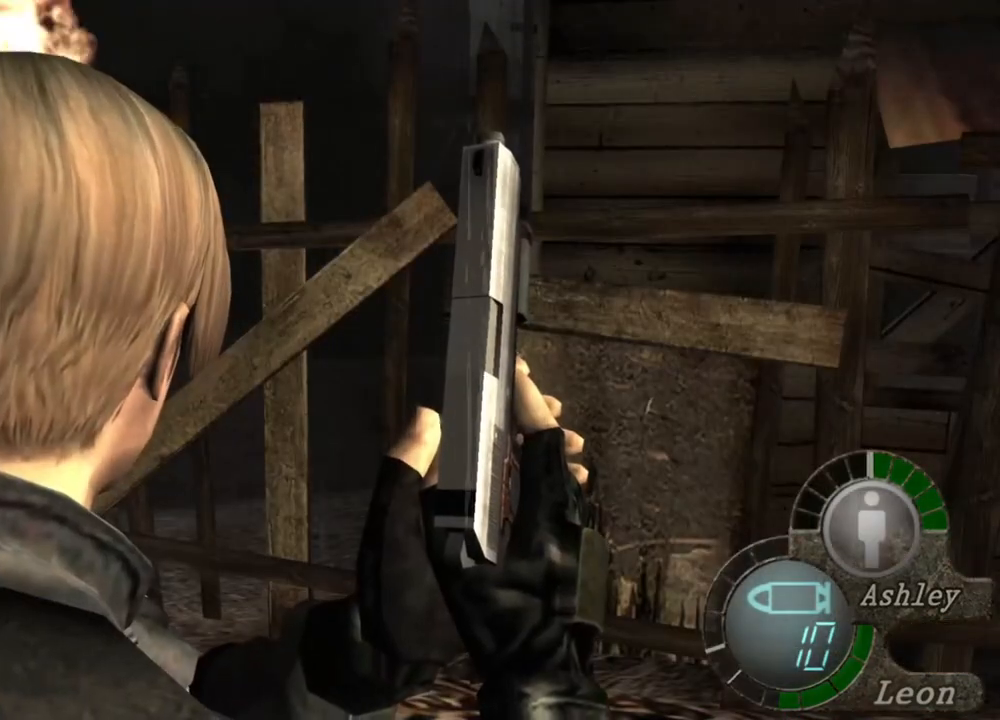
{"keys": [], "mouse": [], "events": []}
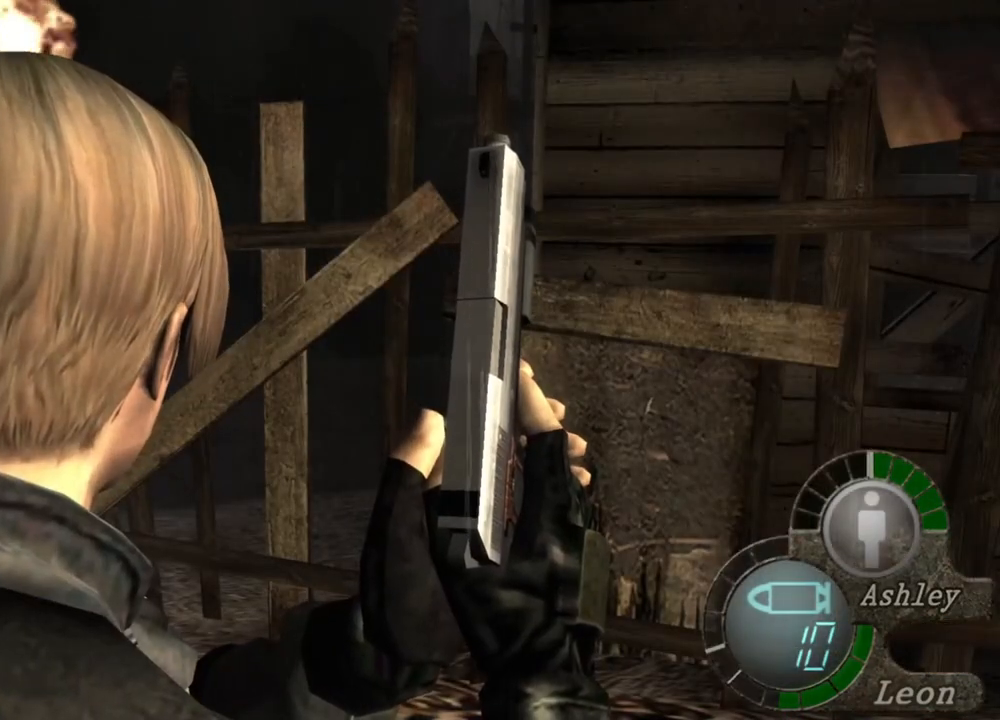
{"keys": [], "mouse": [], "events": []}
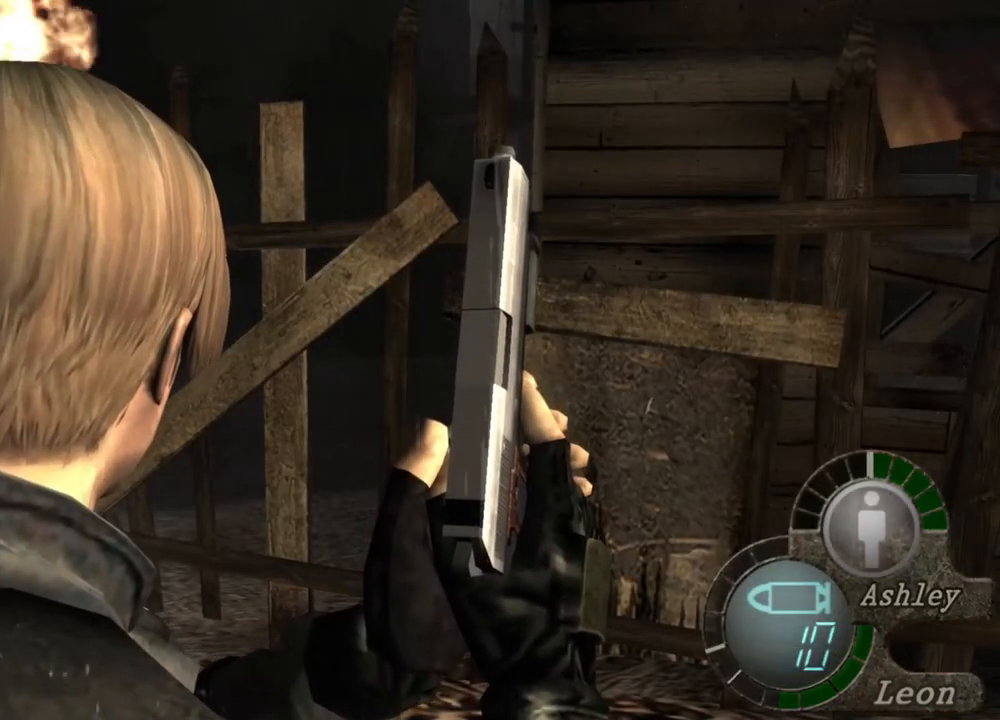
{"keys": [], "mouse": [], "events": []}
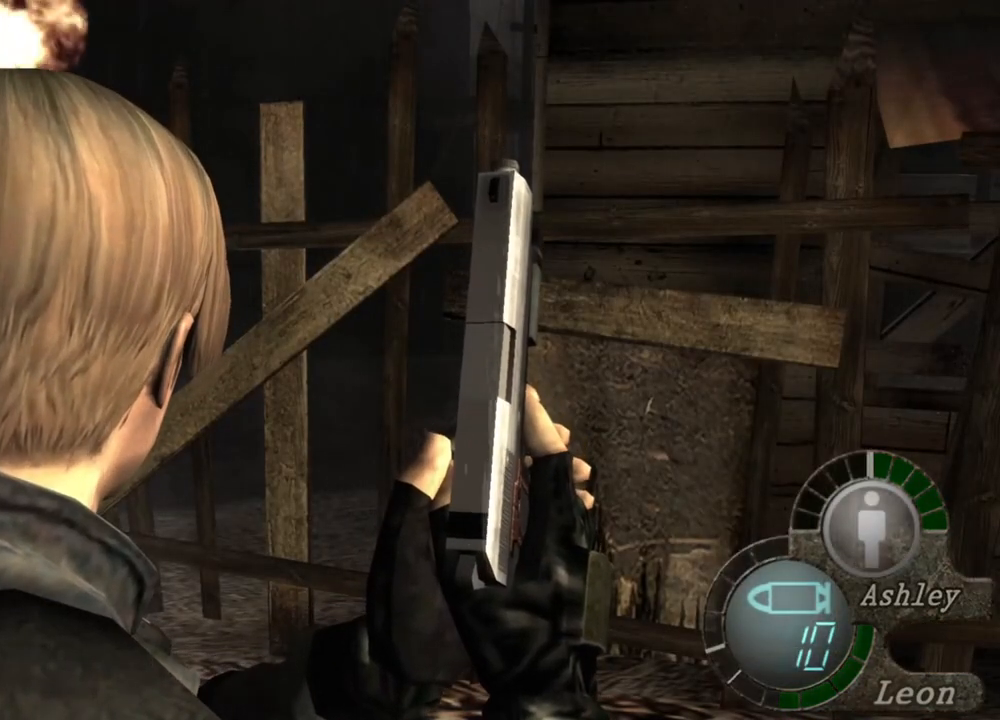
{"keys": [], "mouse": [], "events": []}
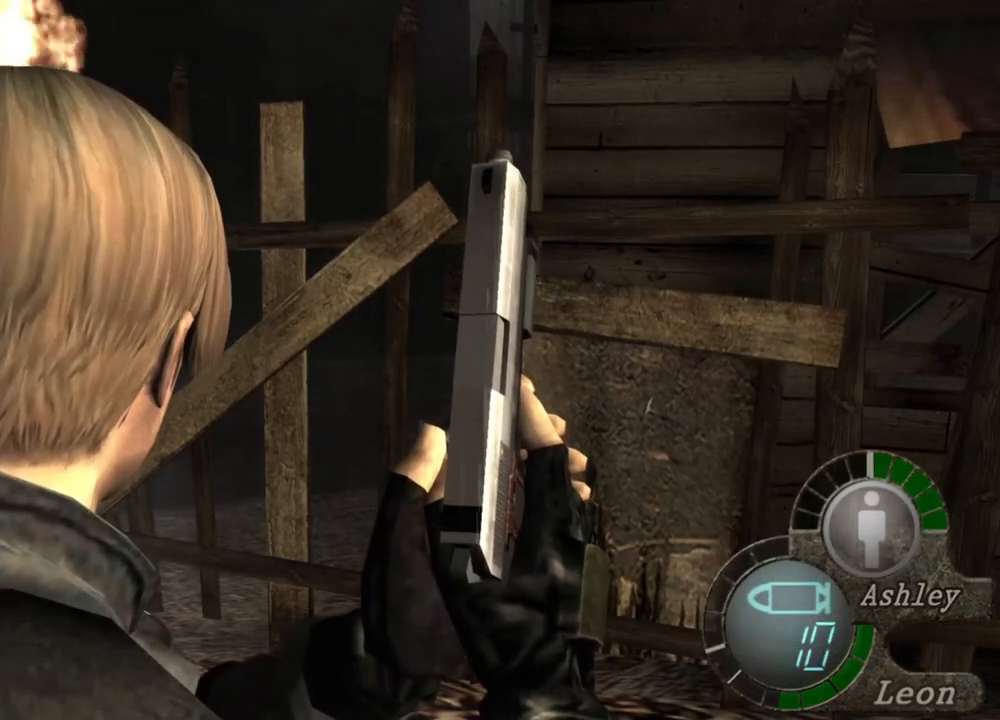
{"keys": ["a"], "mouse": [], "events": [[417, "a", "down"]]}
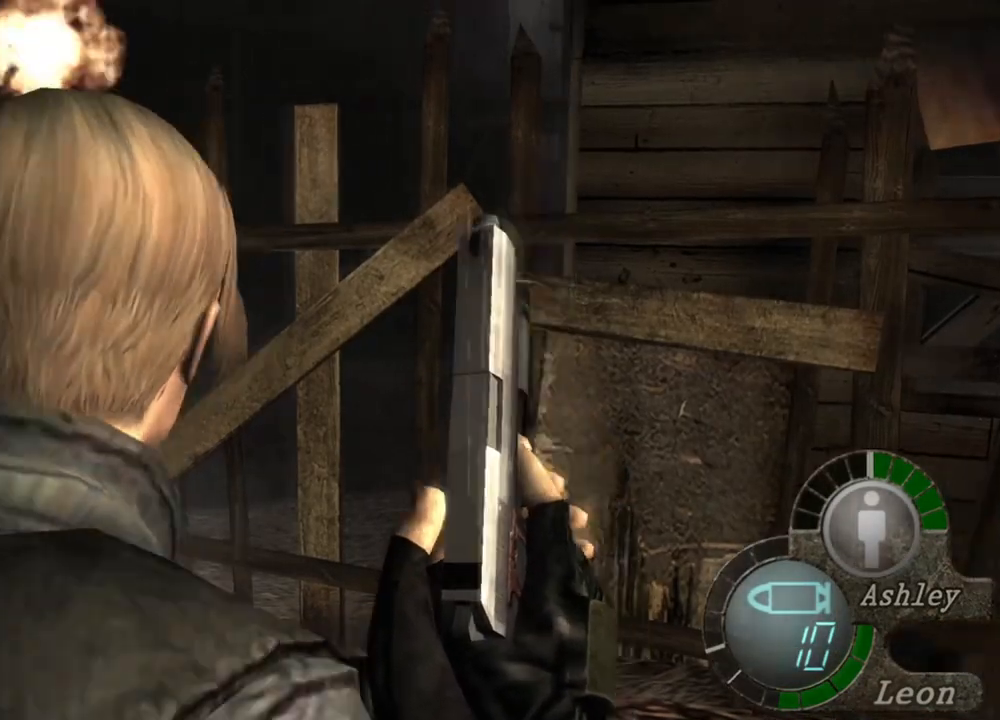
{"keys": ["a"], "mouse": [], "events": [[50, "a", "up"], [83, "a", "down"], [250, "a", "up"], [283, "a", "down"], [383, "a", "up"], [450, "a", "down"]]}
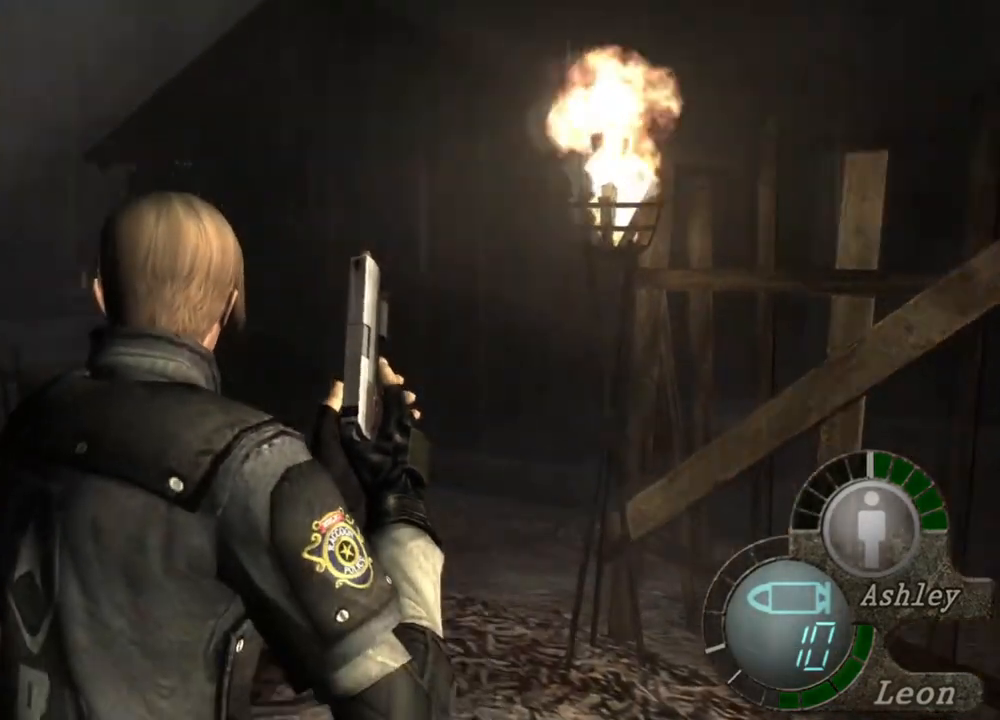
{"keys": [], "mouse": [], "events": [[17, "a", "up"], [50, "a", "down"], [150, "a", "up"]]}
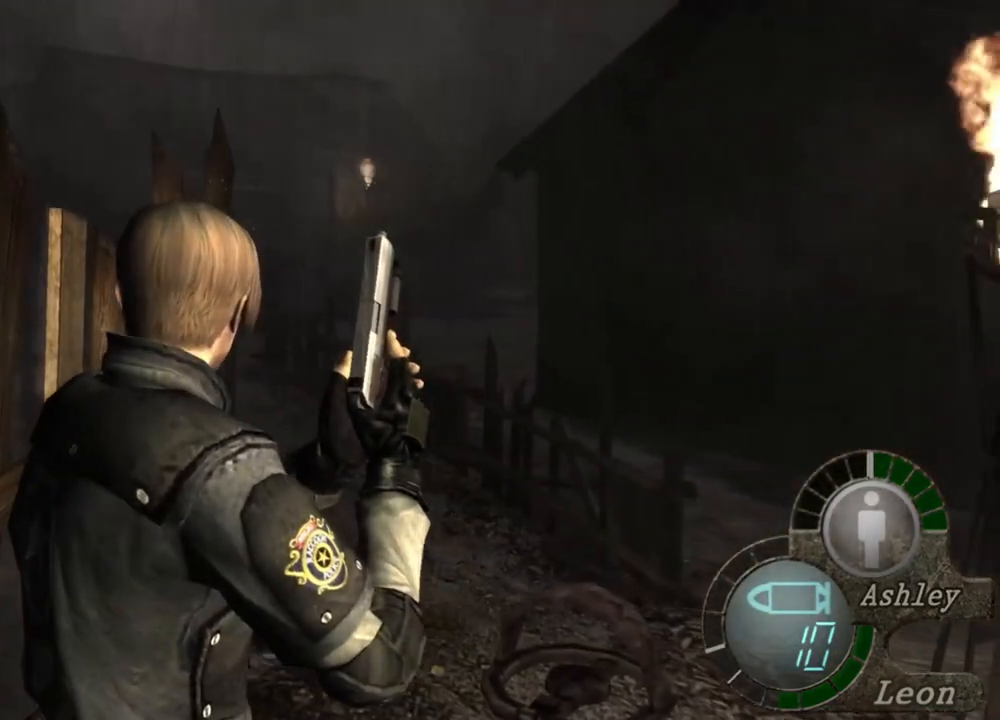
{"keys": [], "mouse": [], "events": []}
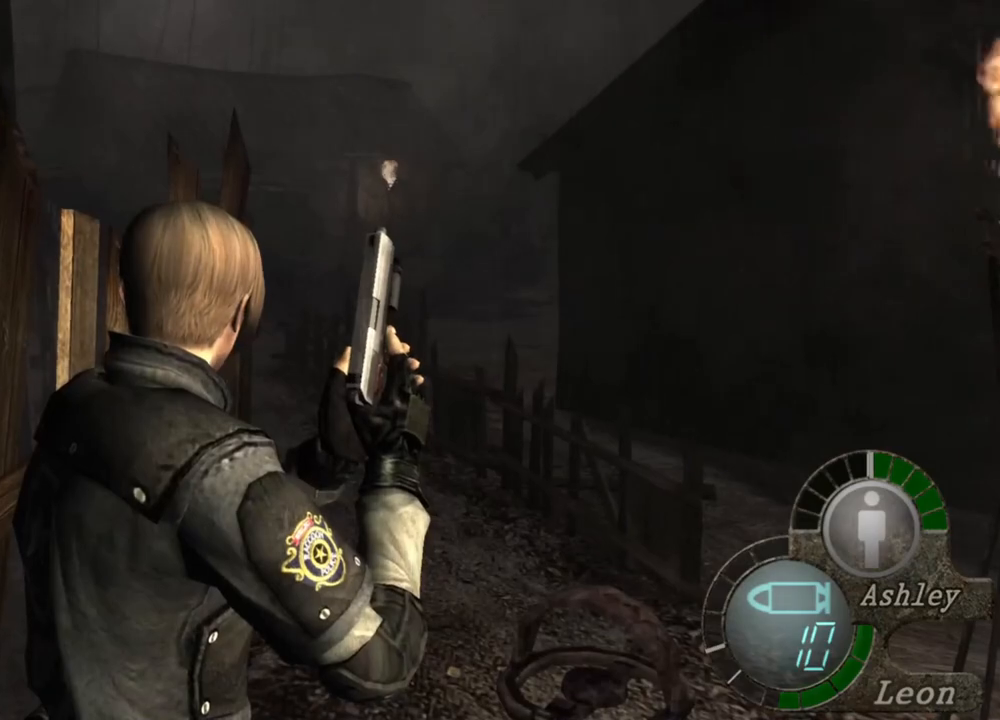
{"keys": [], "mouse": [], "events": []}
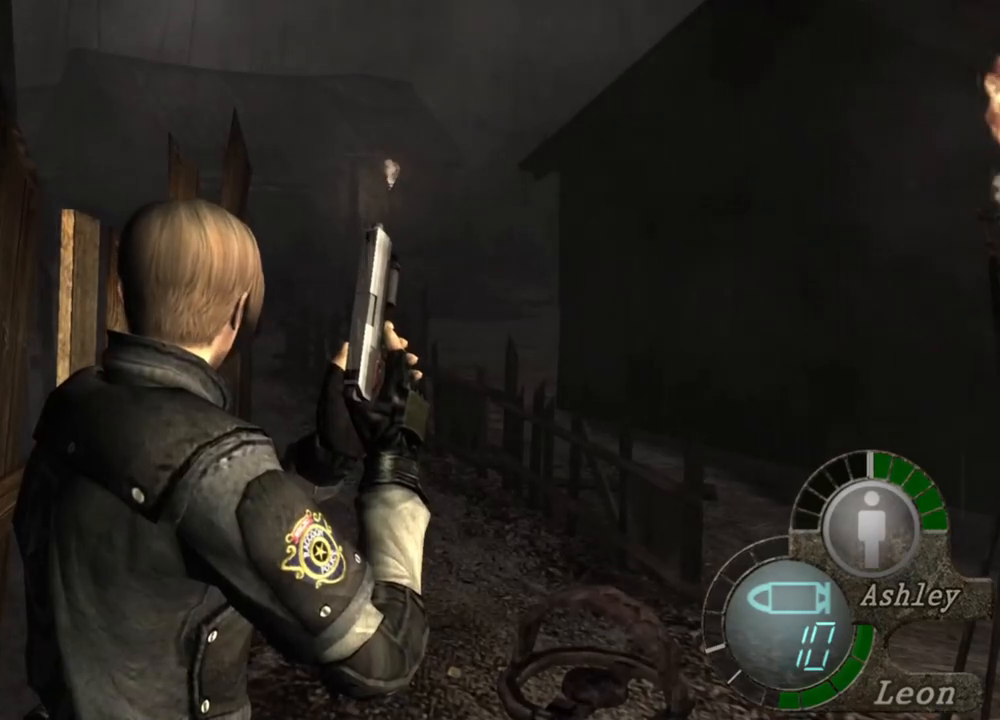
{"keys": [], "mouse": [], "events": []}
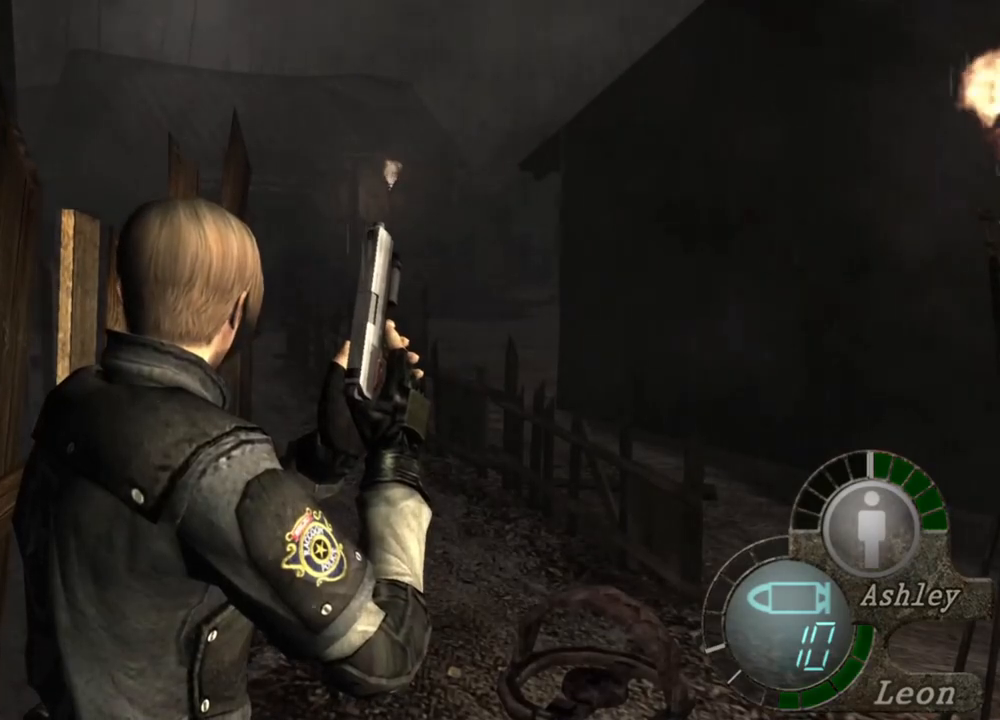
{"keys": [], "mouse": [], "events": []}
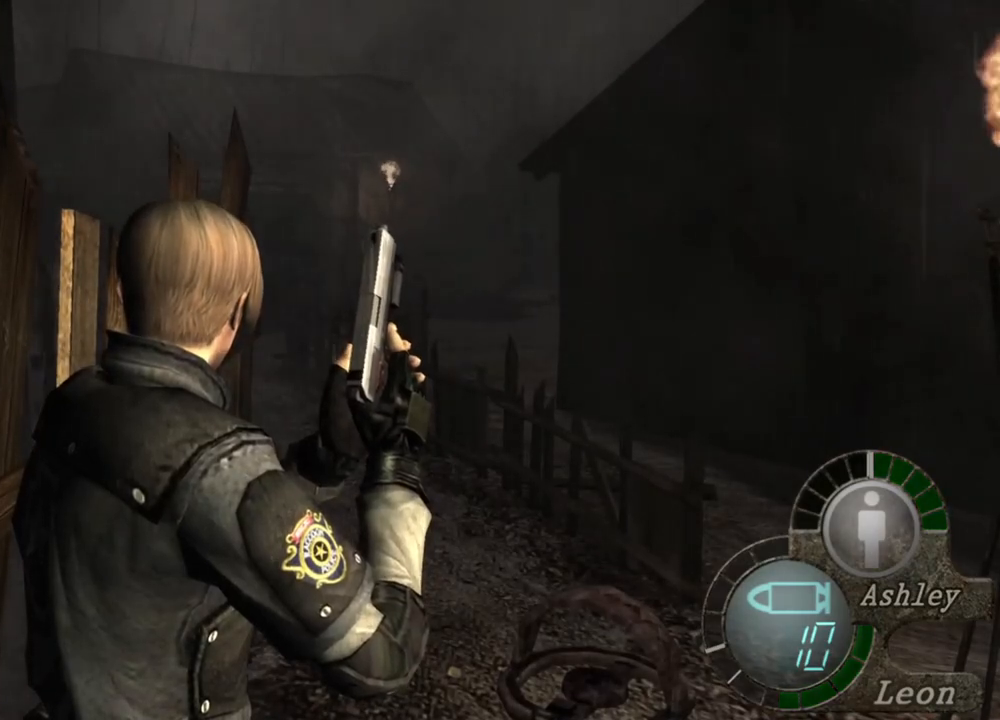
{"keys": [], "mouse": [], "events": []}
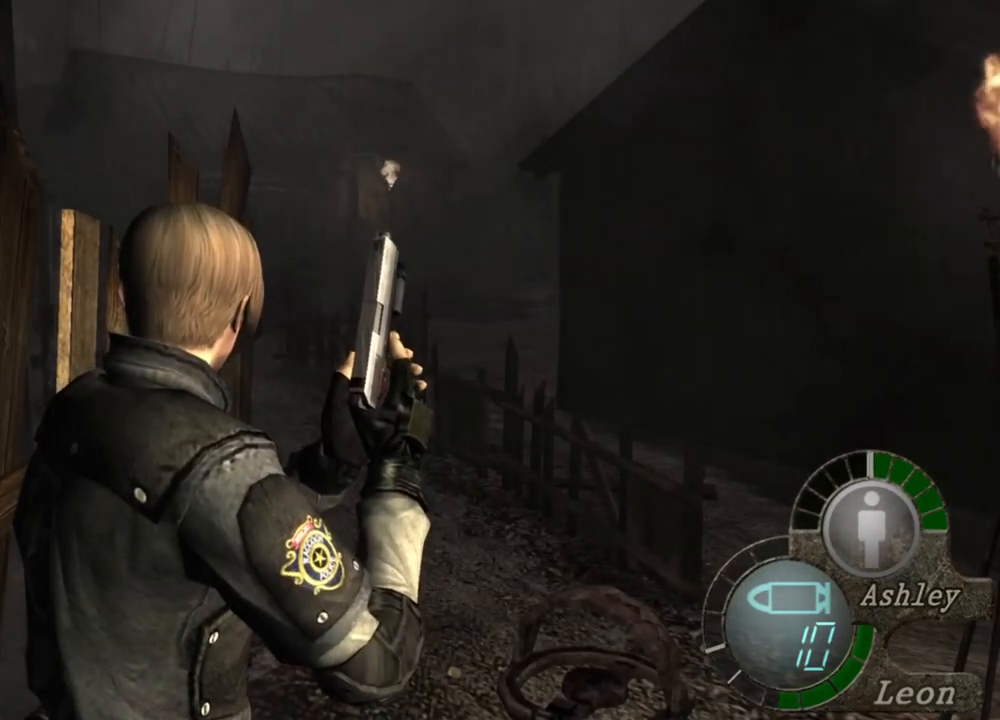
{"keys": [], "mouse": [], "events": []}
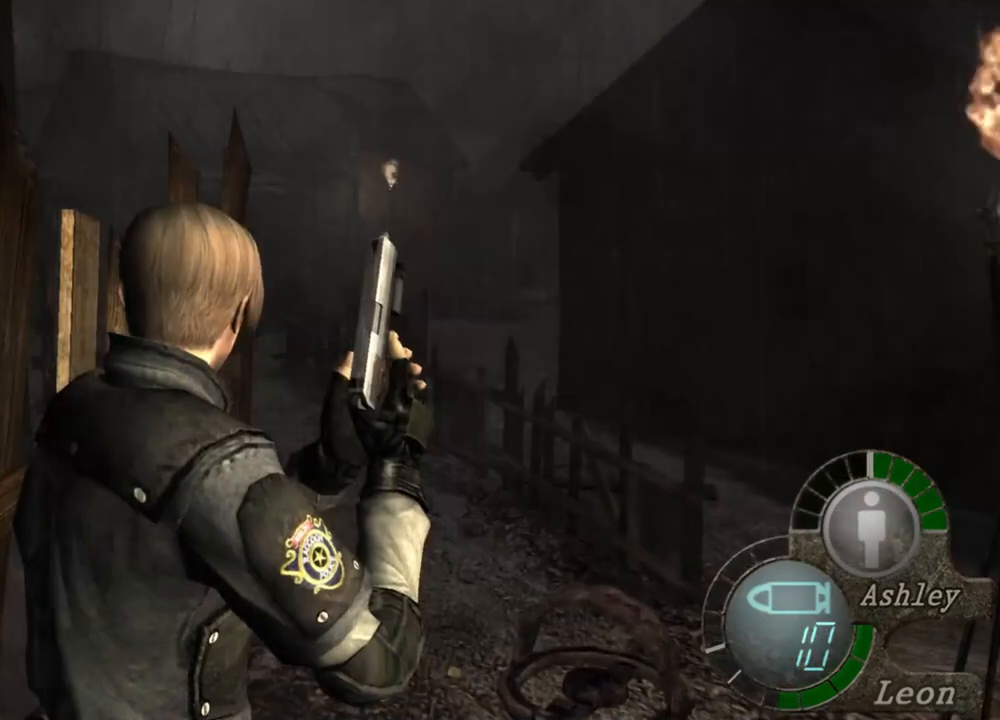
{"keys": [], "mouse": [], "events": []}